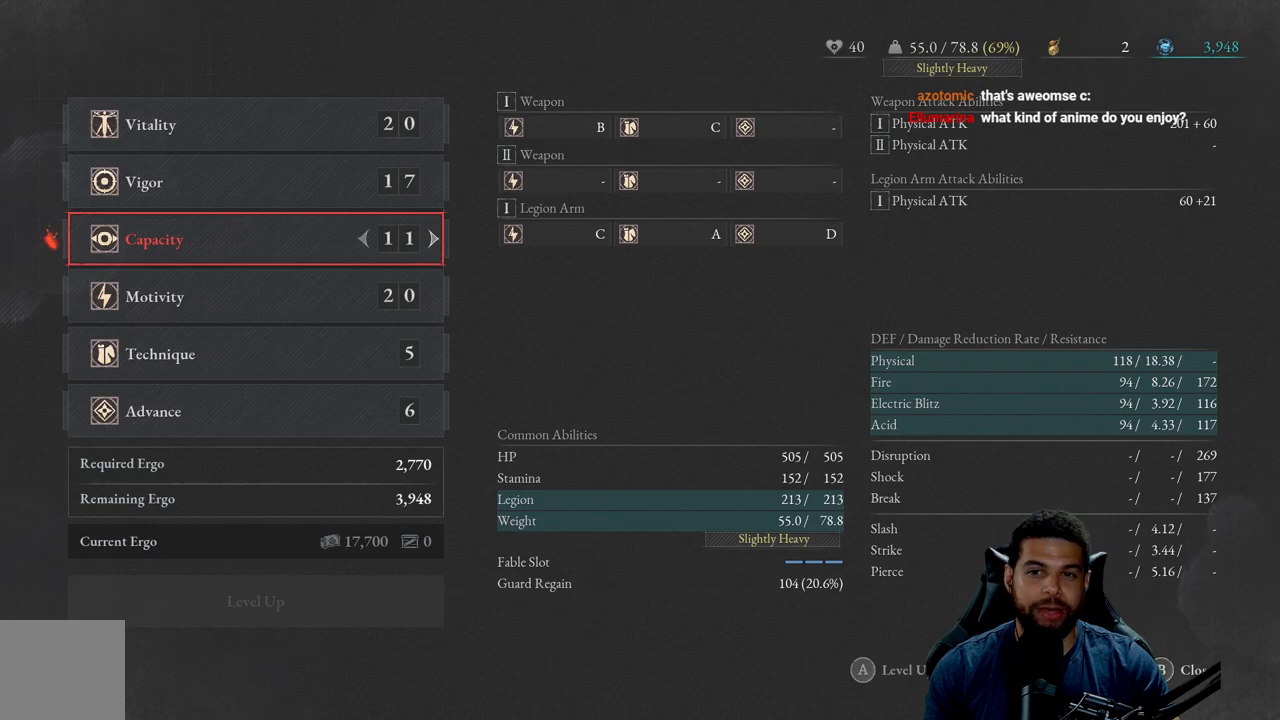
Gameplay with a controller (Xbox layout); each line is a JSON object with the inputs held at the frame after it. "events" lists button and stick changes between this image and that frame as [ms after this image, input, new state], when the widget could be followed in between.
{"buttons": ["DPAD_RIGHT"], "left_stick": "center", "right_stick": "center", "events": [[17, "DPAD_RIGHT", "down"], [133, "DPAD_RIGHT", "up"], [217, "DPAD_RIGHT", "down"], [333, "DPAD_RIGHT", "up"], [450, "DPAD_RIGHT", "down"]]}
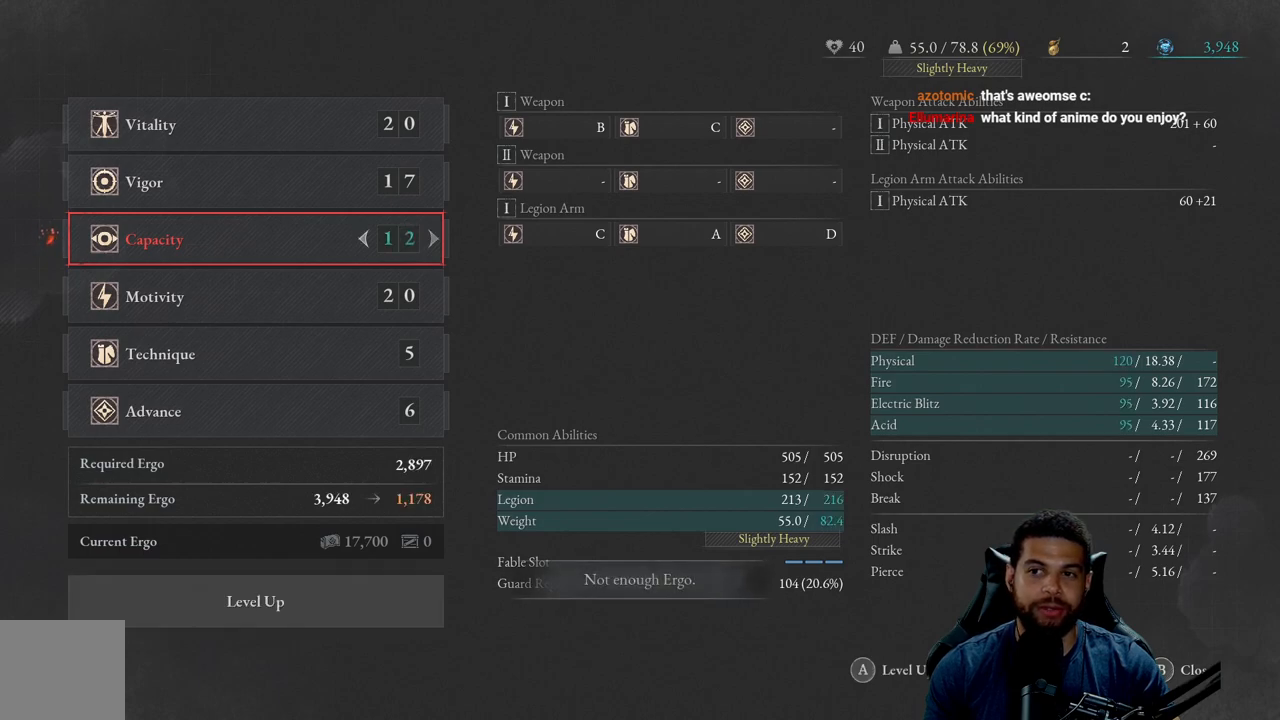
{"buttons": ["DPAD_LEFT"], "left_stick": "center", "right_stick": "center", "events": [[67, "DPAD_RIGHT", "up"], [250, "DPAD_LEFT", "down"], [333, "DPAD_LEFT", "up"], [433, "DPAD_LEFT", "down"]]}
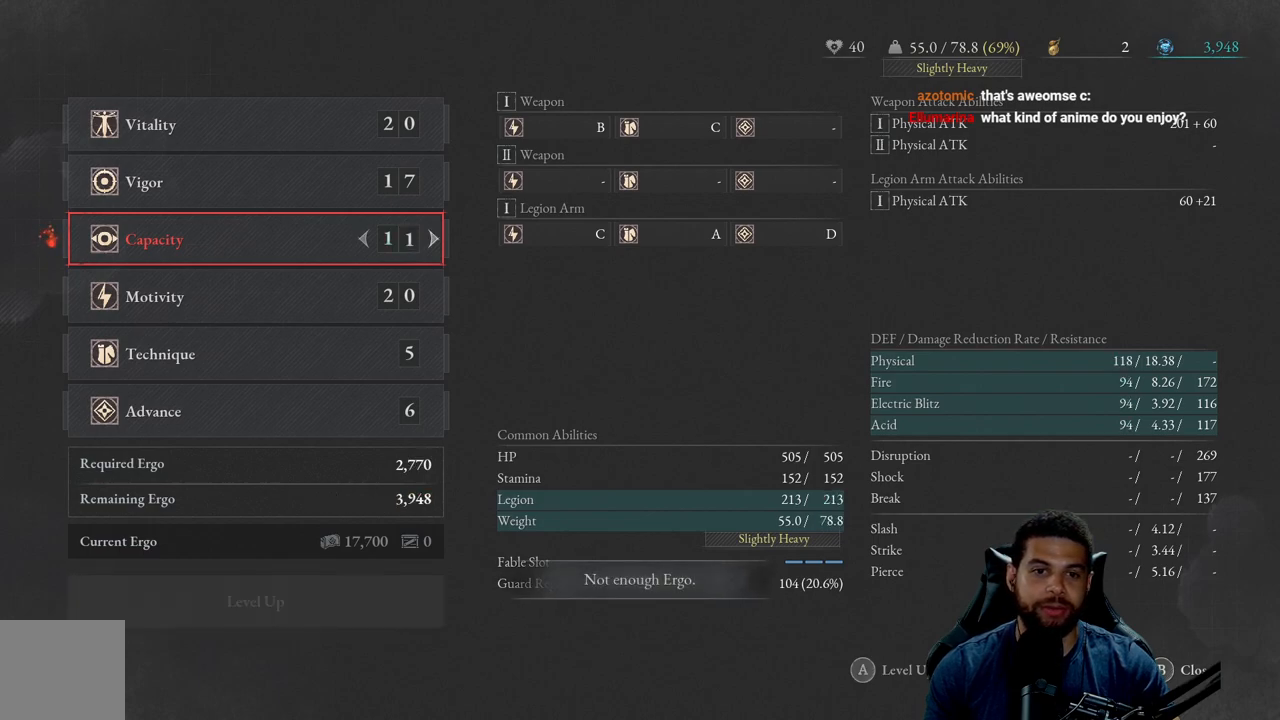
{"buttons": ["DPAD_RIGHT"], "left_stick": "center", "right_stick": "center", "events": [[33, "DPAD_LEFT", "up"], [450, "DPAD_RIGHT", "down"]]}
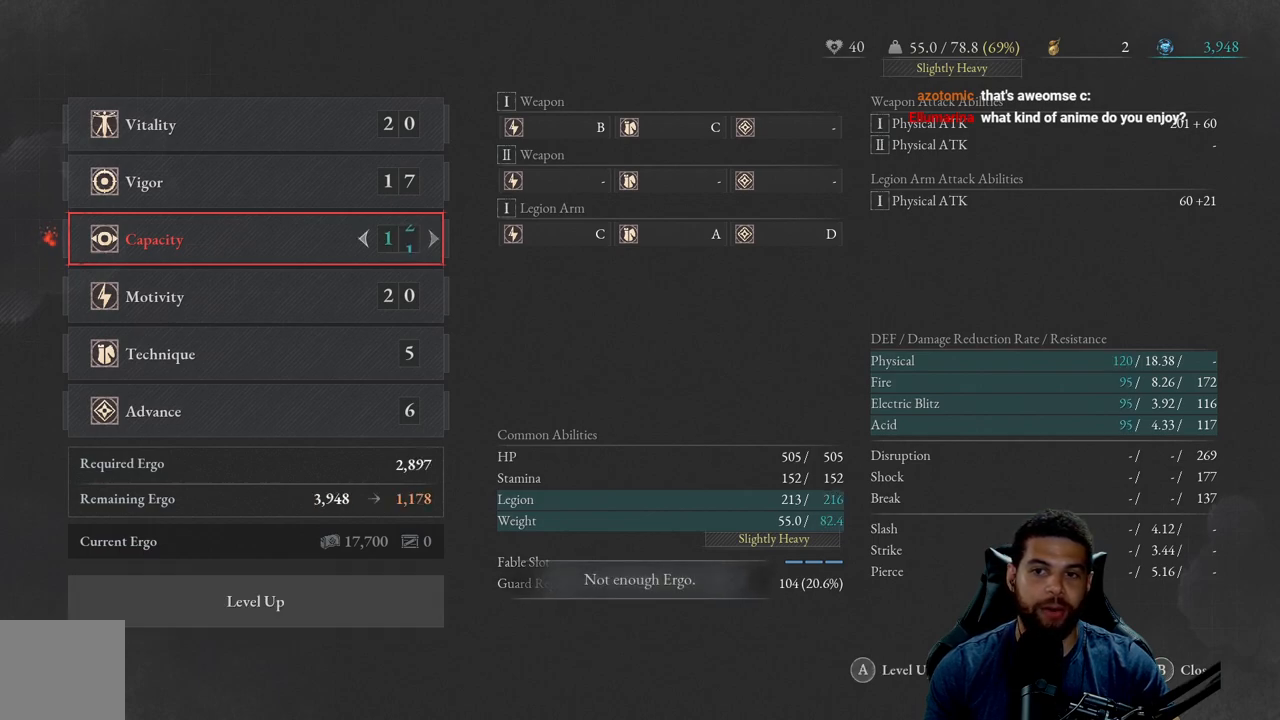
{"buttons": [], "left_stick": "center", "right_stick": "center", "events": [[117, "DPAD_RIGHT", "up"]]}
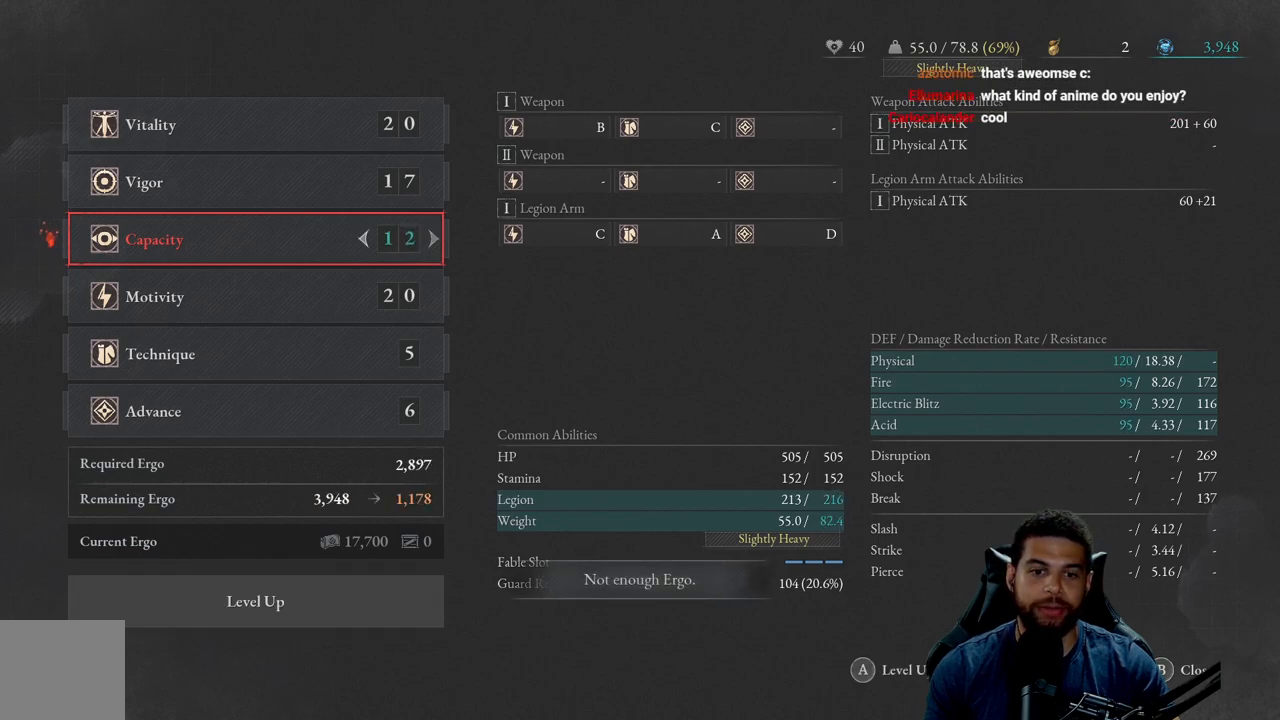
{"buttons": [], "left_stick": "center", "right_stick": "center", "events": []}
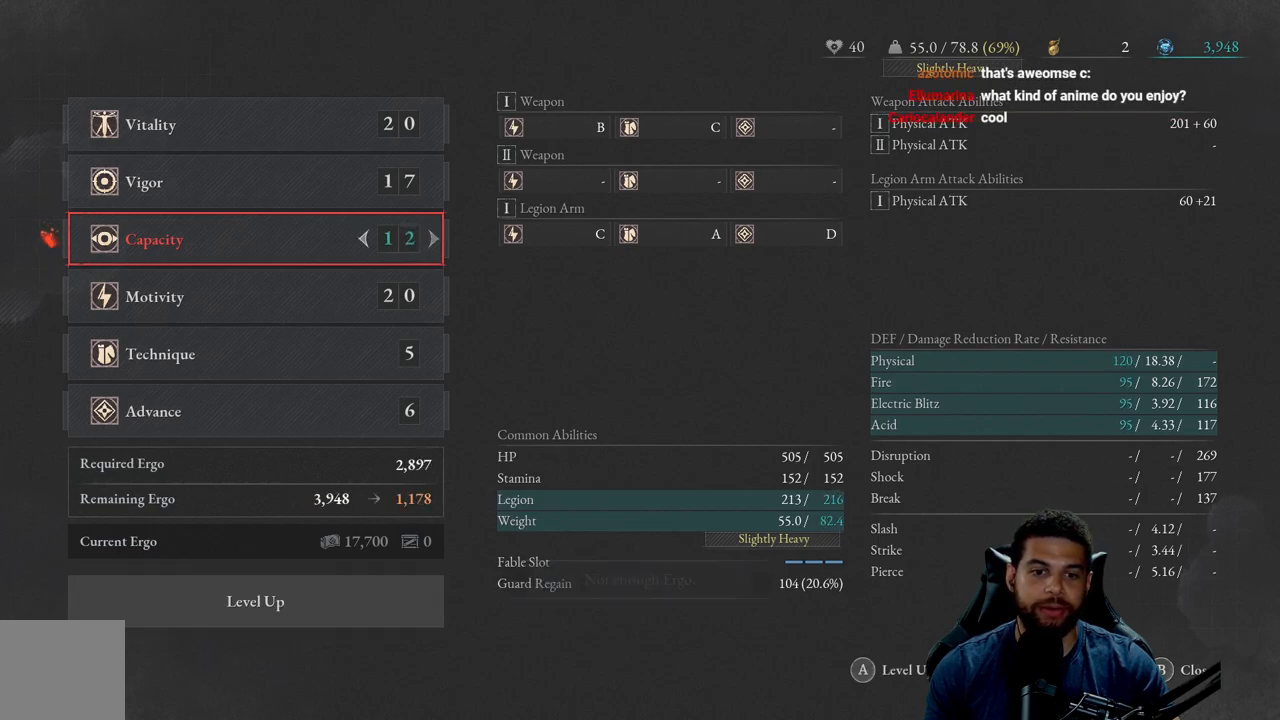
{"buttons": [], "left_stick": "center", "right_stick": "center", "events": []}
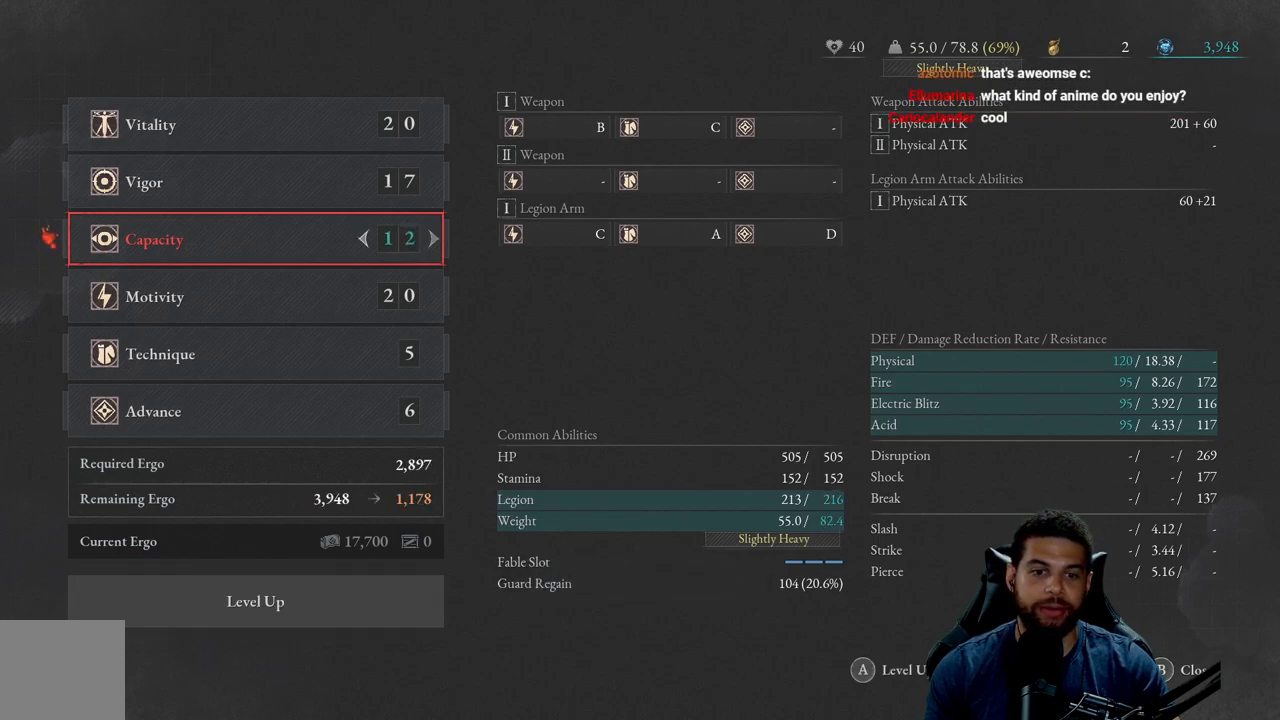
{"buttons": [], "left_stick": "center", "right_stick": "center", "events": []}
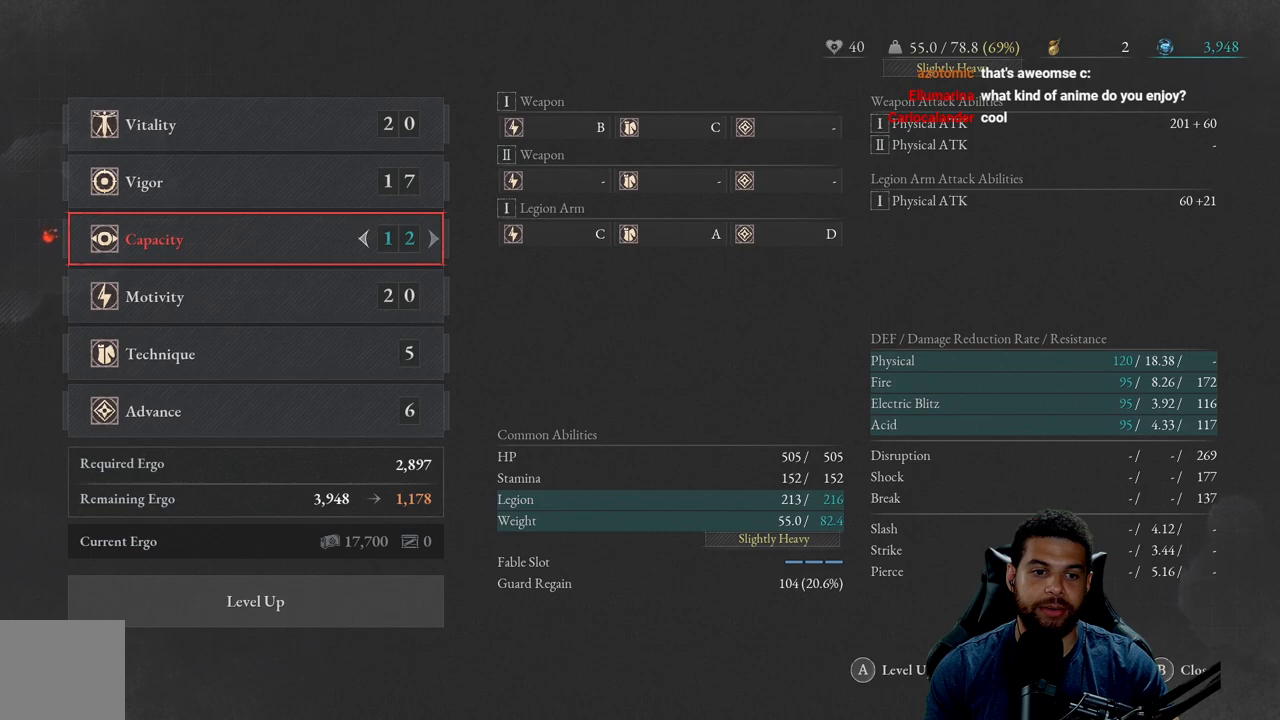
{"buttons": [], "left_stick": "center", "right_stick": "center", "events": []}
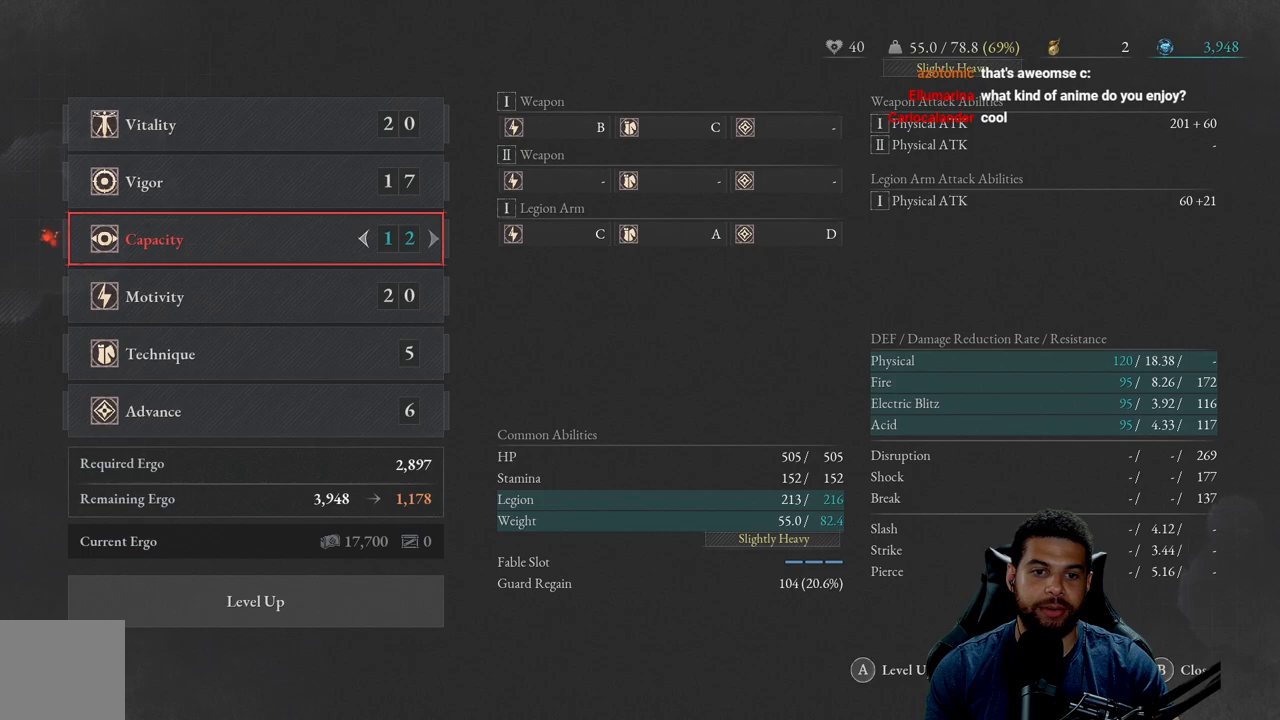
{"buttons": [], "left_stick": "center", "right_stick": "center", "events": []}
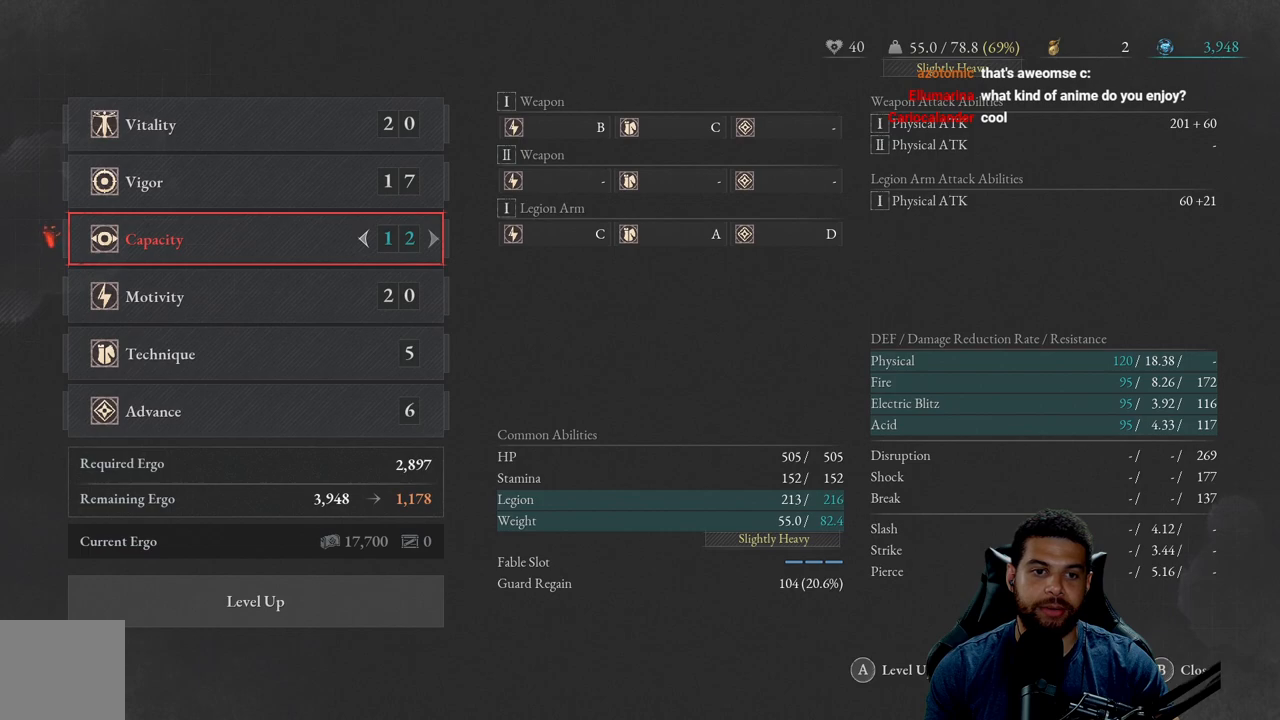
{"buttons": [], "left_stick": "center", "right_stick": "center", "events": [[50, "DPAD_LEFT", "down"], [150, "DPAD_LEFT", "up"]]}
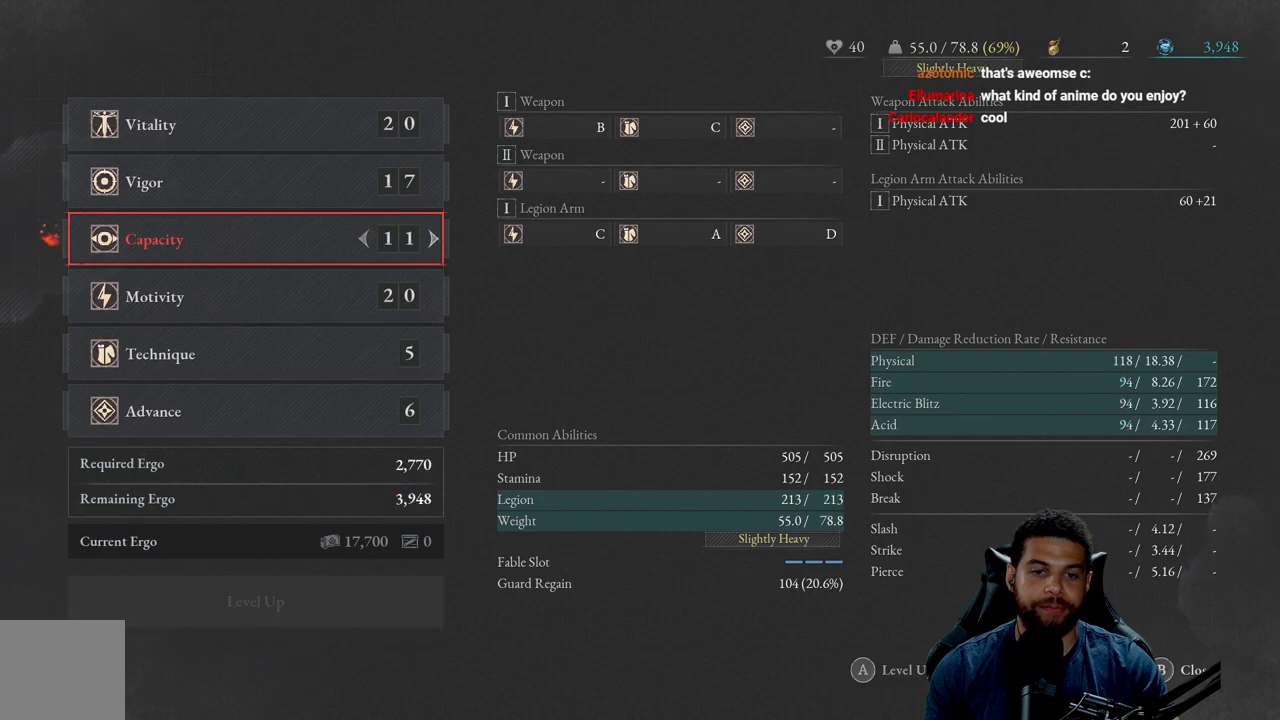
{"buttons": [], "left_stick": "center", "right_stick": "center", "events": [[383, "DPAD_UP", "down"], [500, "DPAD_UP", "up"]]}
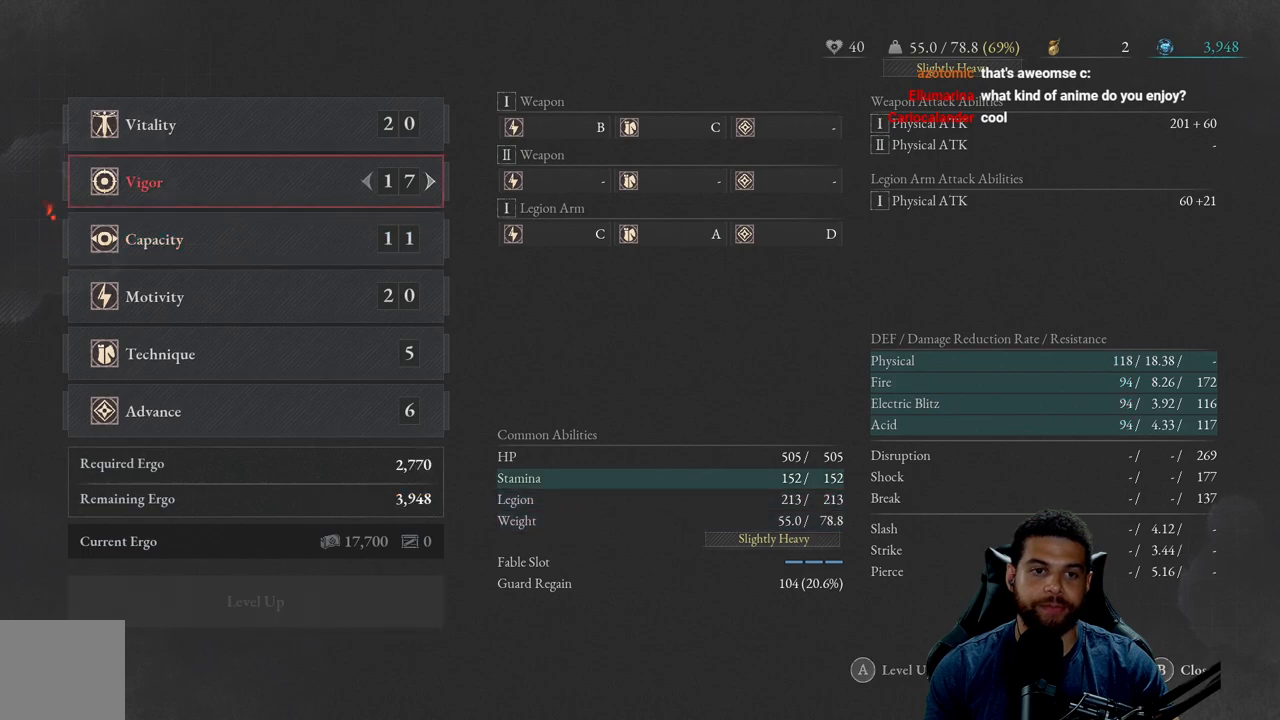
{"buttons": ["A"], "left_stick": "center", "right_stick": "center", "events": [[83, "DPAD_RIGHT", "down"], [217, "DPAD_RIGHT", "up"], [433, "A", "down"]]}
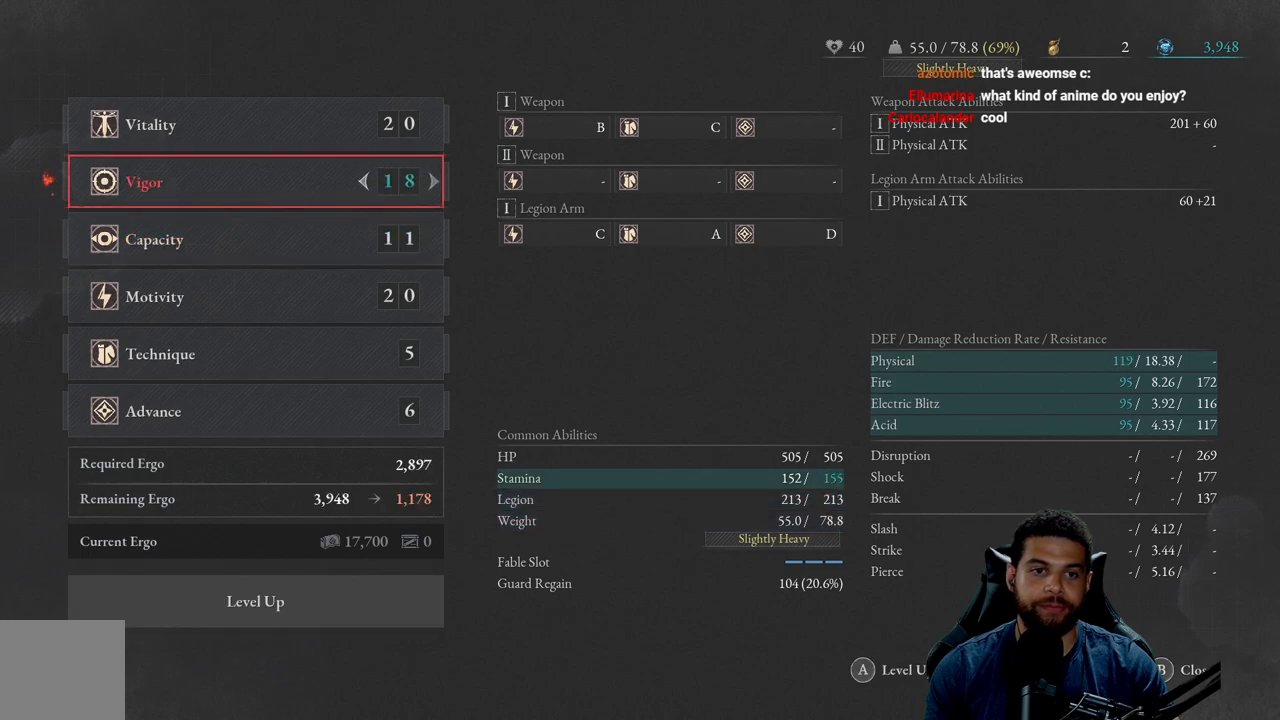
{"buttons": [], "left_stick": "center", "right_stick": "center", "events": [[67, "A", "up"]]}
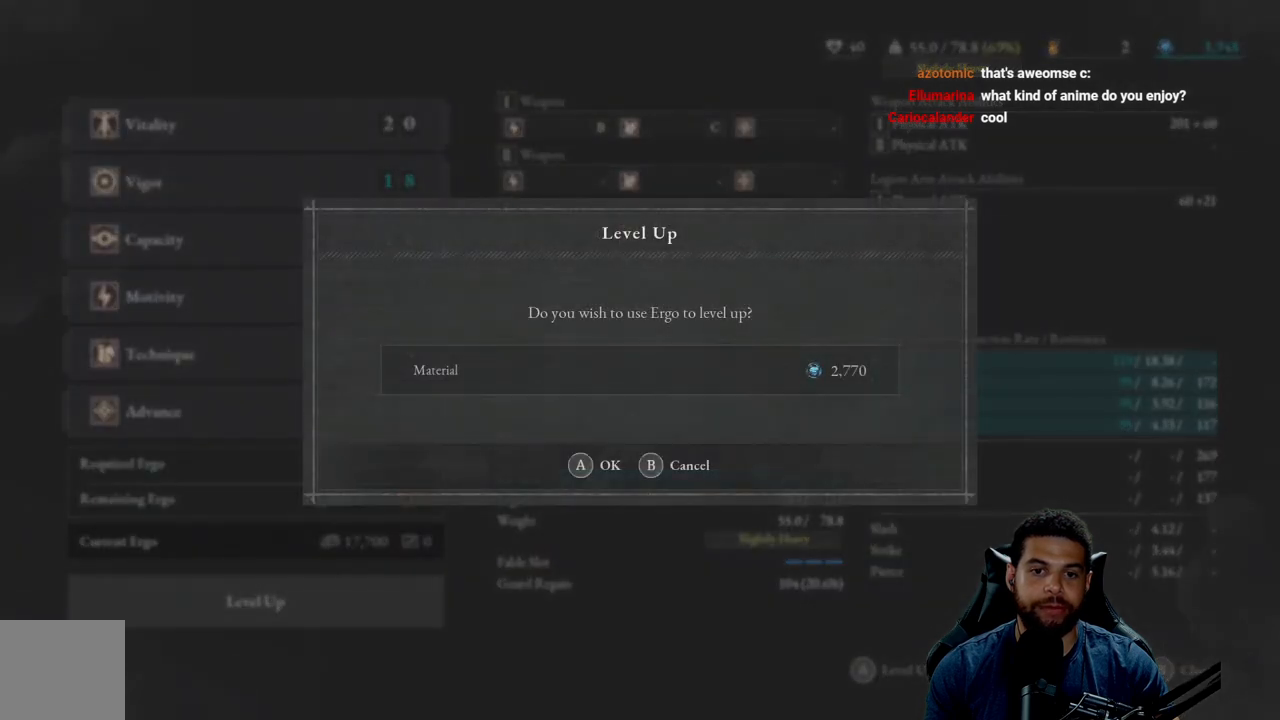
{"buttons": [], "left_stick": "center", "right_stick": "center", "events": [[117, "A", "down"], [233, "A", "up"]]}
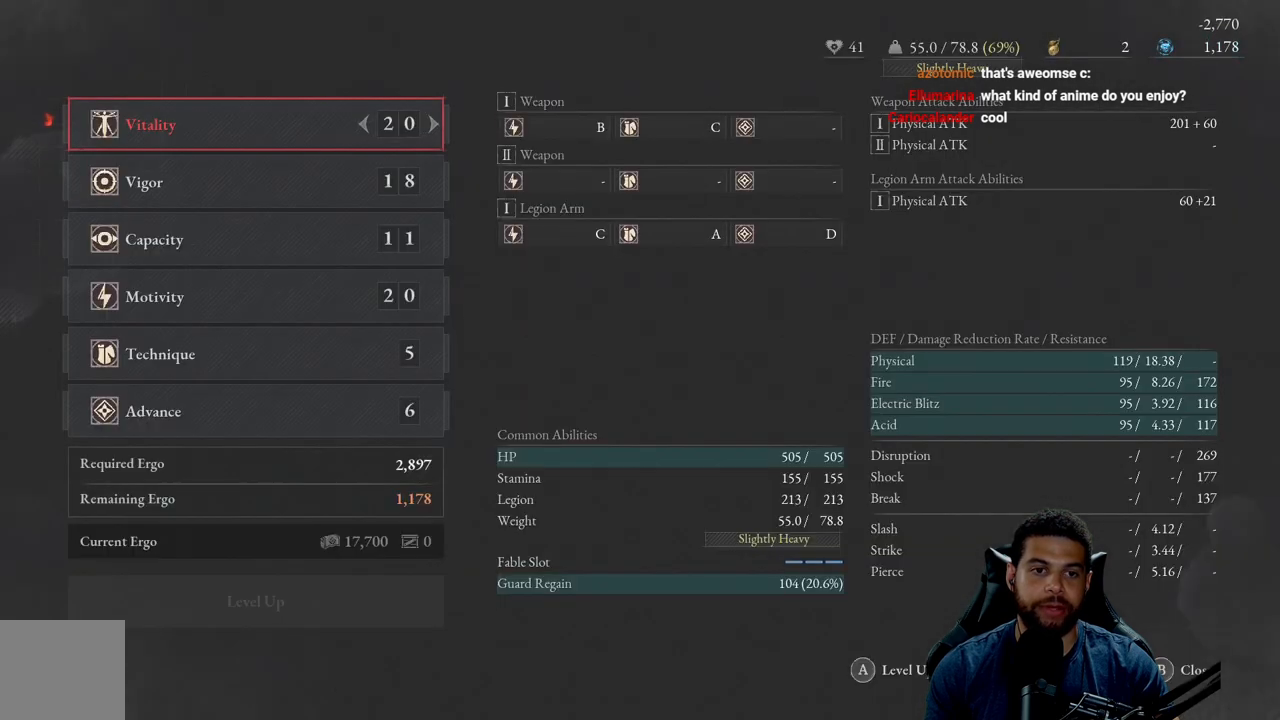
{"buttons": [], "left_stick": "center", "right_stick": "center", "events": [[217, "B", "down"], [317, "B", "up"]]}
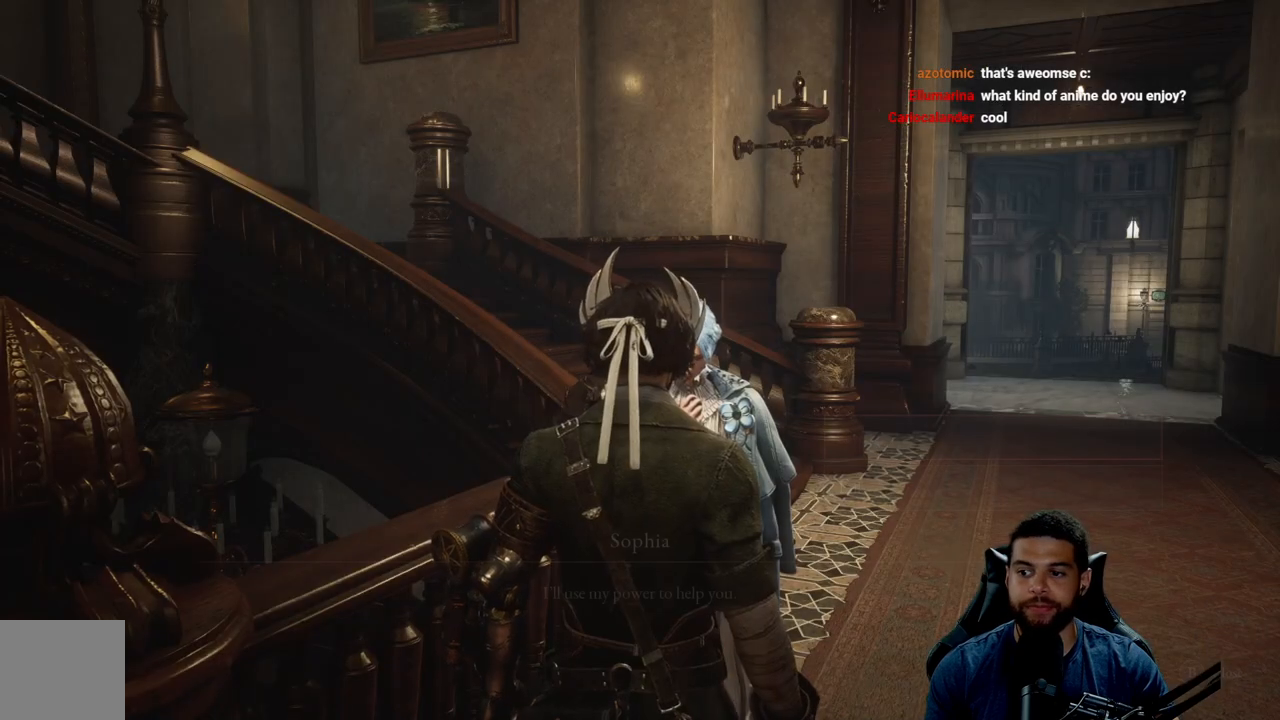
{"buttons": [], "left_stick": "down", "right_stick": "left", "events": [[50, "B", "down"], [117, "B", "up"], [150, "left_stick", "down"], [467, "right_stick", "left"]]}
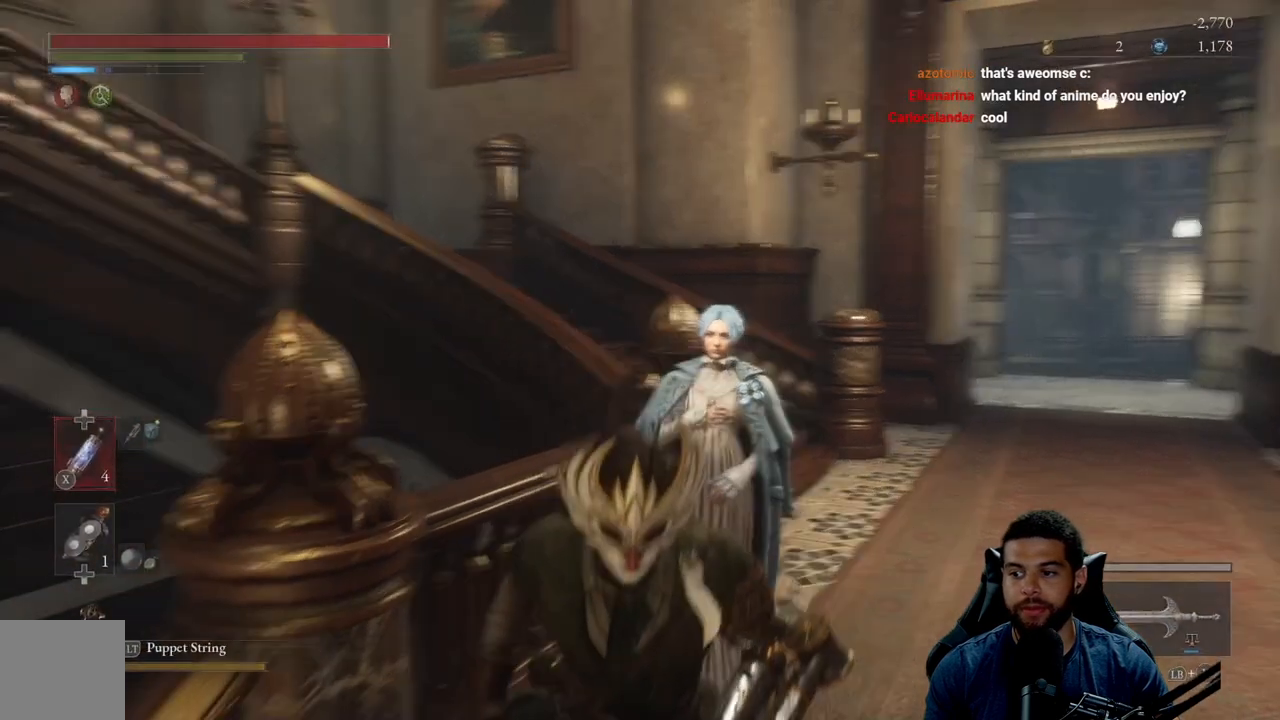
{"buttons": [], "left_stick": "up", "right_stick": "left", "events": [[167, "left_stick", "down-left"], [367, "left_stick", "up-left"], [433, "left_stick", "up"]]}
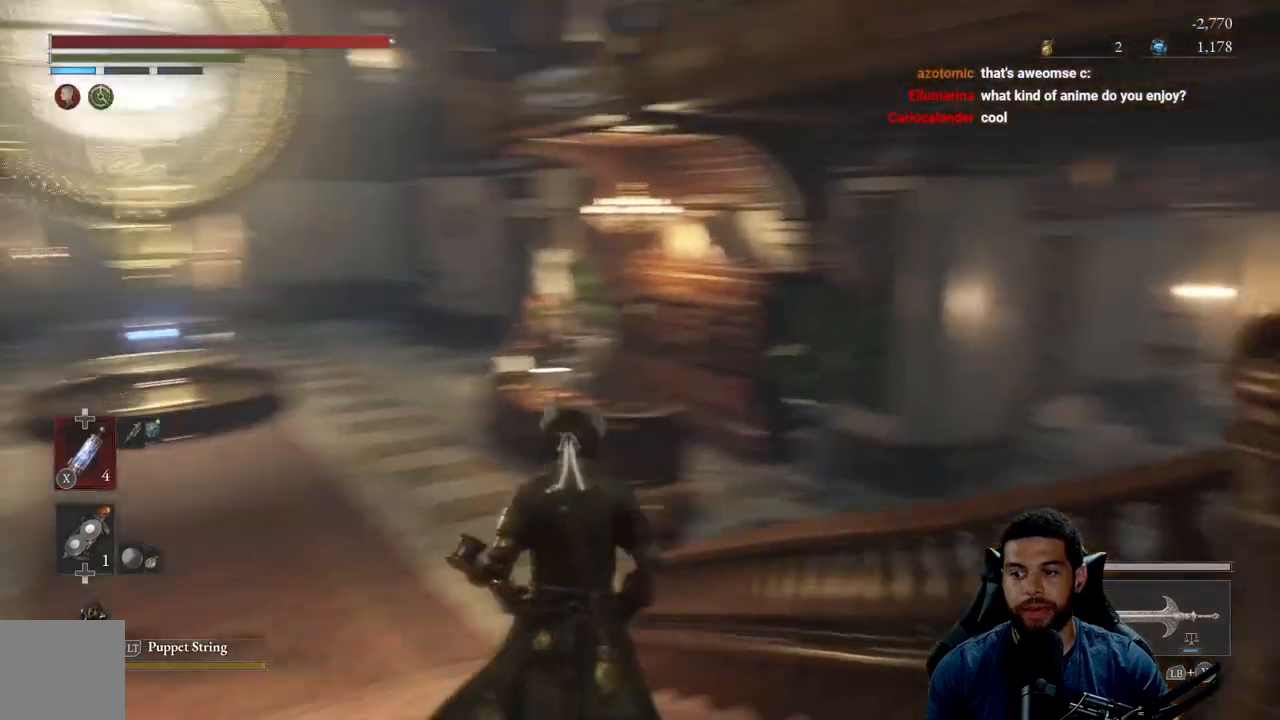
{"buttons": ["B"], "left_stick": "up", "right_stick": "center", "events": [[133, "right_stick", "center"], [267, "B", "down"]]}
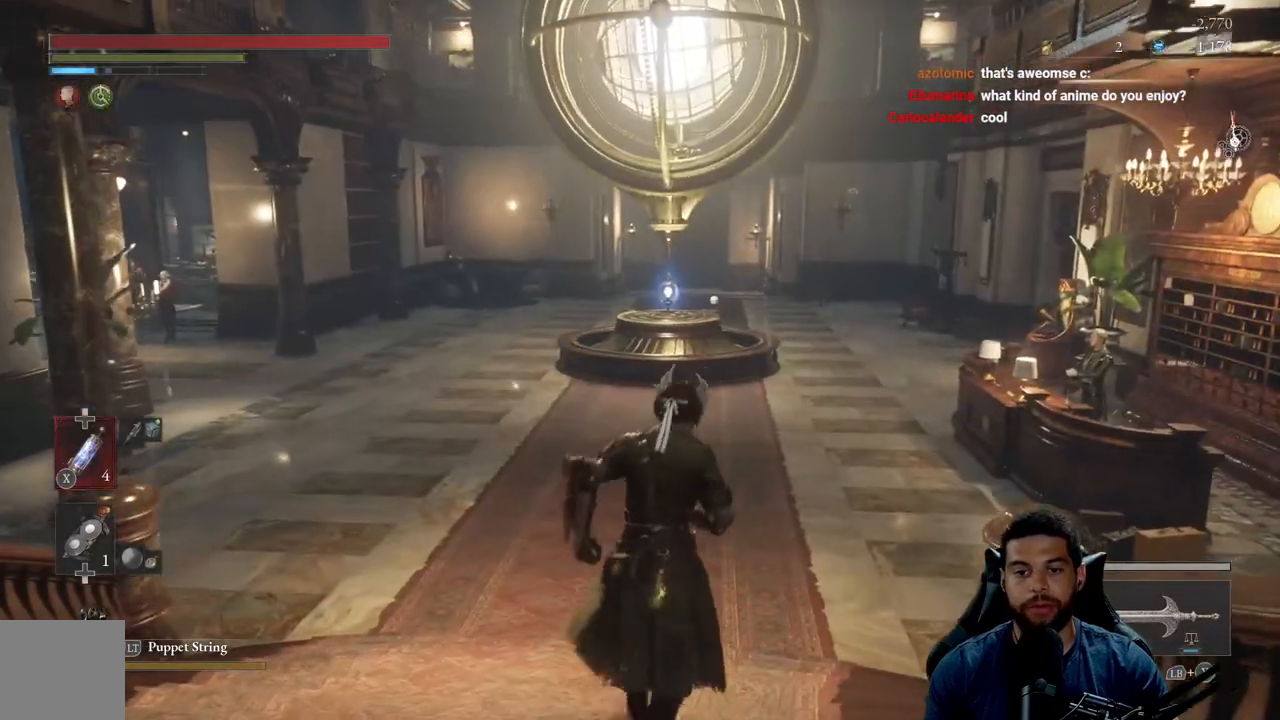
{"buttons": ["B"], "left_stick": "up", "right_stick": "center", "events": [[267, "right_stick", "right"], [450, "right_stick", "center"]]}
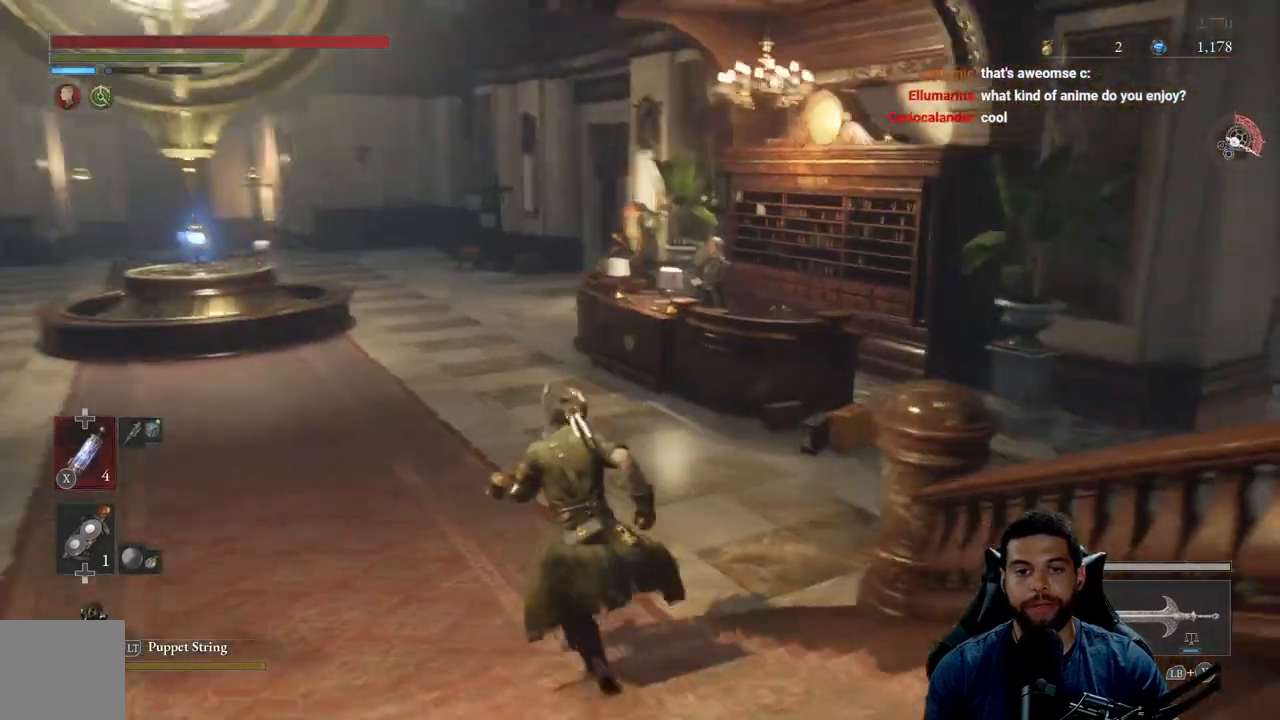
{"buttons": ["B"], "left_stick": "up-left", "right_stick": "center", "events": [[133, "right_stick", "right"], [283, "right_stick", "center"], [383, "left_stick", "up-left"]]}
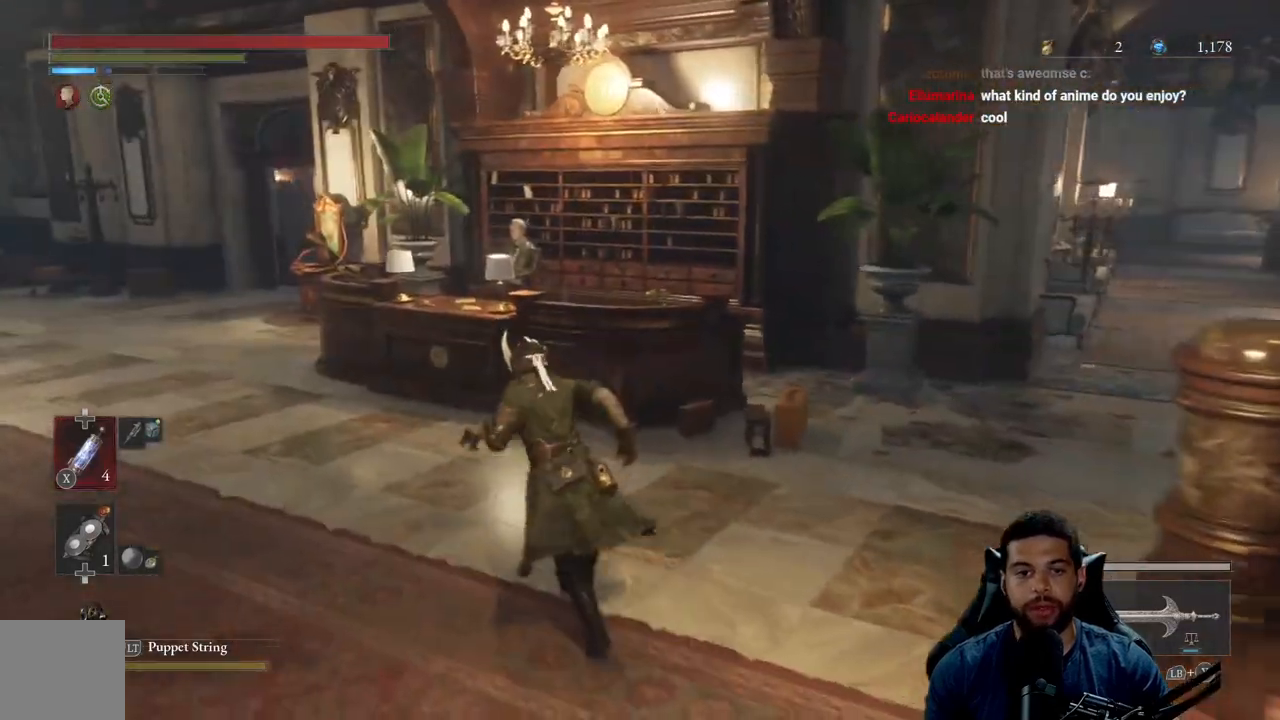
{"buttons": [], "left_stick": "up-left", "right_stick": "center", "events": [[200, "B", "up"]]}
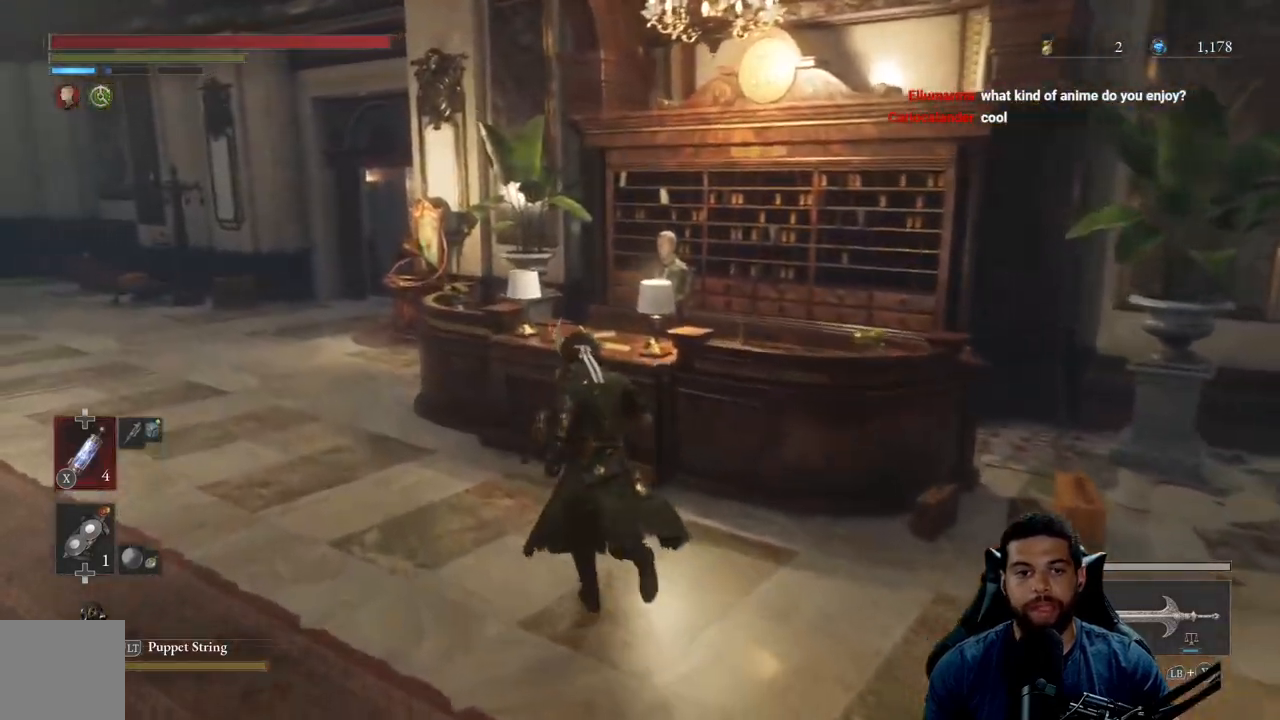
{"buttons": [], "left_stick": "left", "right_stick": "right", "events": [[333, "right_stick", "right"], [450, "left_stick", "left"]]}
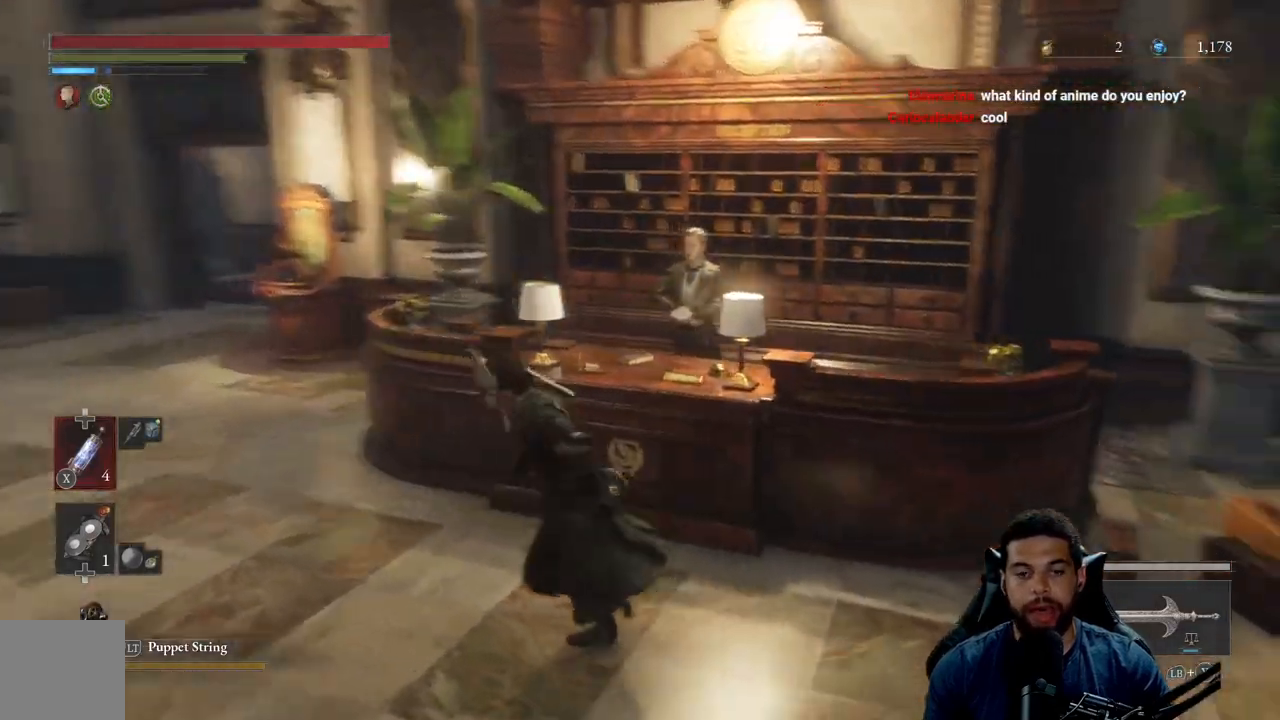
{"buttons": [], "left_stick": "up", "right_stick": "center", "events": [[33, "left_stick", "down-left"], [67, "right_stick", "center"], [167, "left_stick", "down-right"], [283, "left_stick", "up-right"], [367, "left_stick", "up"]]}
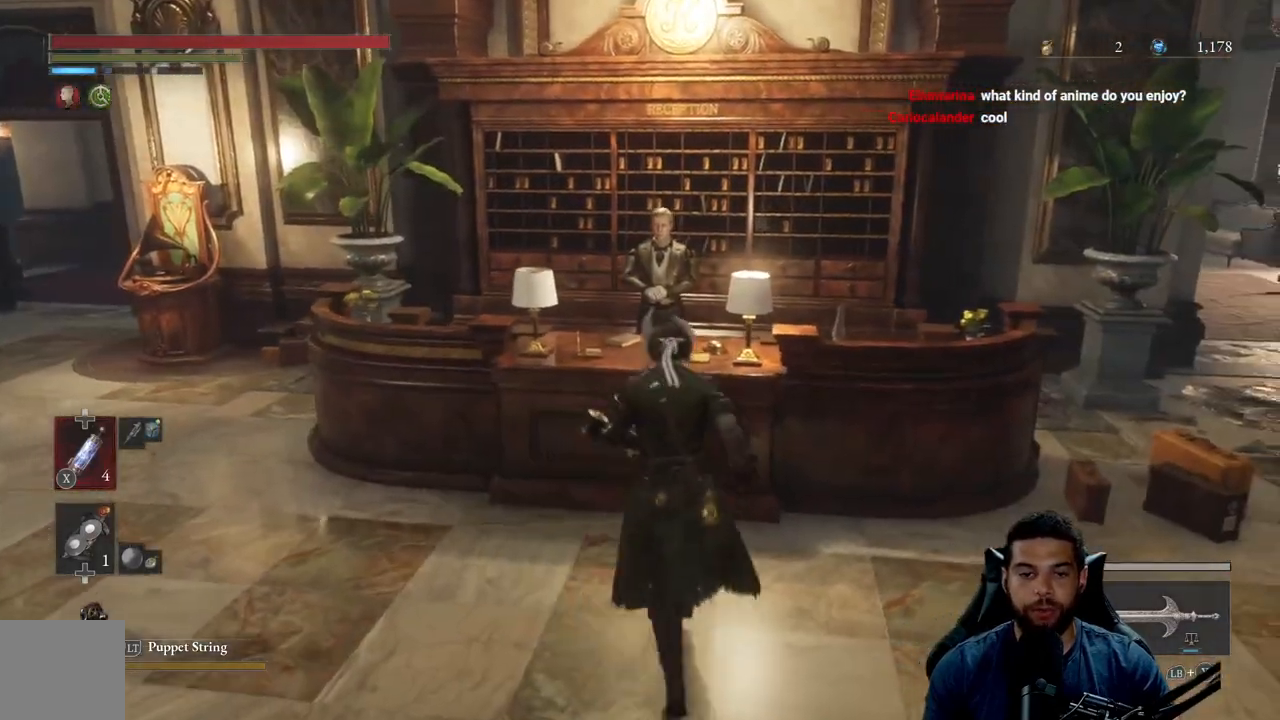
{"buttons": [], "left_stick": "center", "right_stick": "center", "events": [[183, "left_stick", "center"]]}
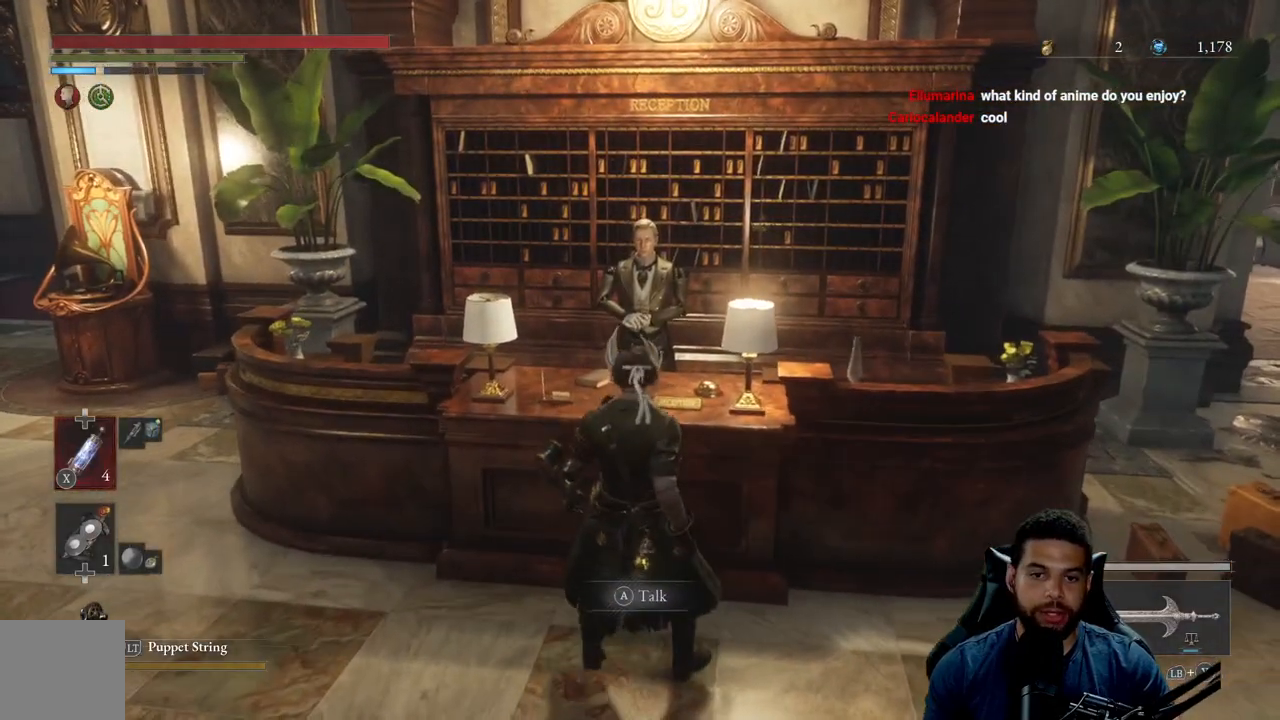
{"buttons": [], "left_stick": "center", "right_stick": "center", "events": [[133, "left_stick", "up"], [283, "left_stick", "center"]]}